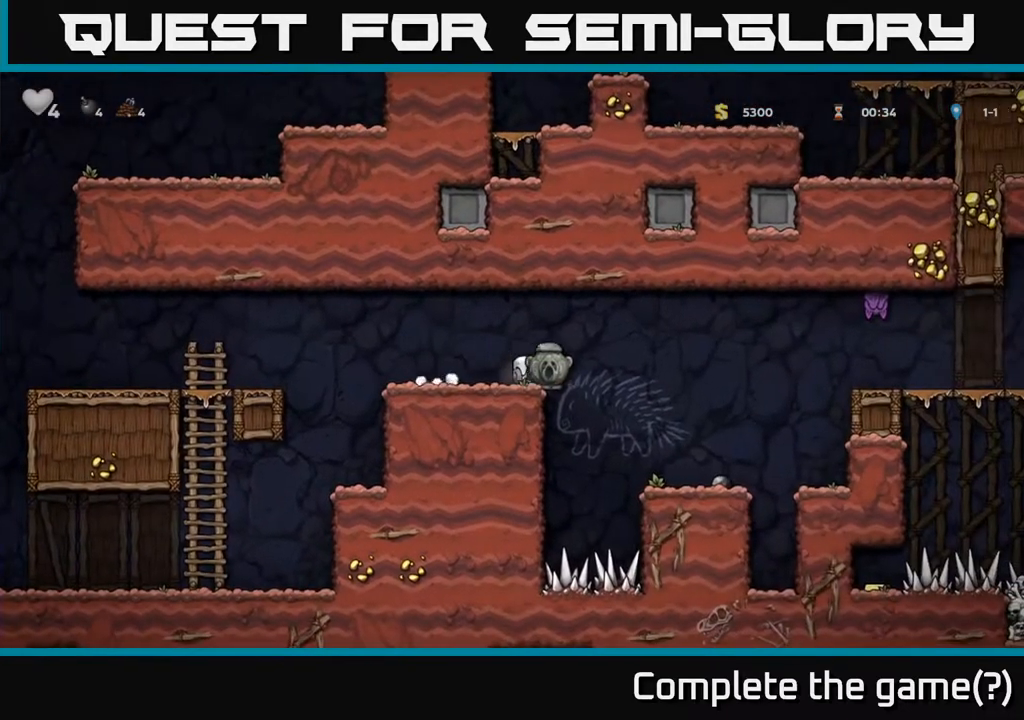
Gameplay with a controller (Xbox layout); each line is a JSON object with the inputs held at the frame after it (dt_ms = milliseconds from this image to that frame). "events" lists button and stick changes between this image and that frame as [ms after this image, input, new state], when the widget could be followed in between.
{"dt_ms": 500, "buttons": [], "left_stick": "center", "right_stick": "center", "events": [[33, "A", "down"], [33, "X", "up"], [67, "left_stick", "right"], [133, "A", "up"], [350, "left_stick", "center"]]}
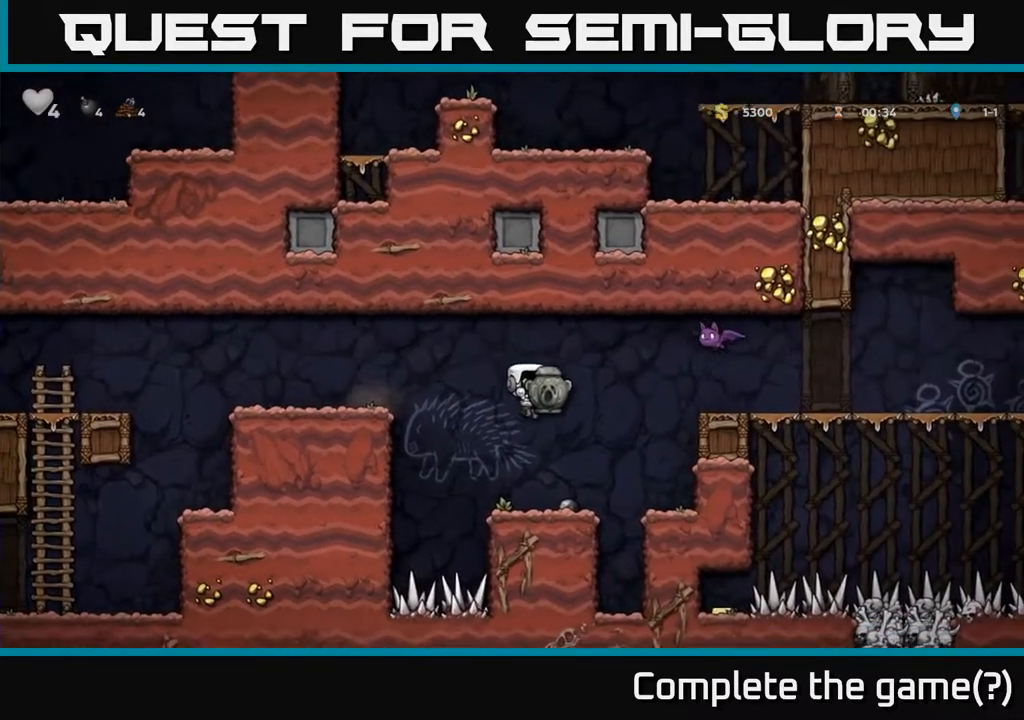
{"dt_ms": 500, "buttons": [], "left_stick": "down-left", "right_stick": "center", "events": [[200, "left_stick", "down-left"], [417, "X", "down"], [500, "X", "up"]]}
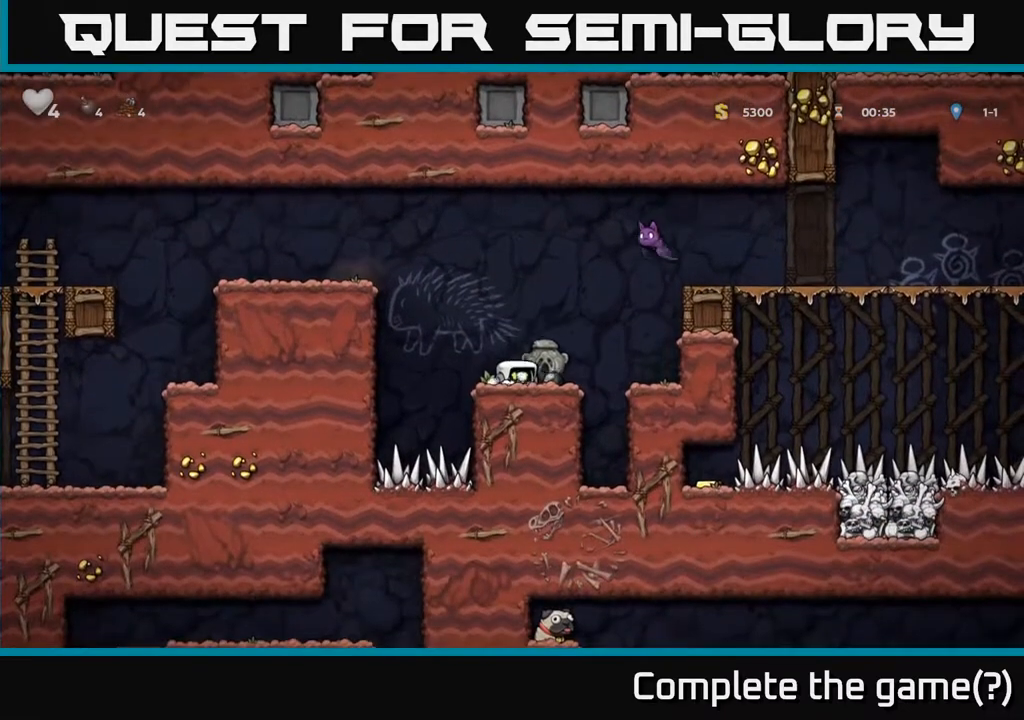
{"dt_ms": 500, "buttons": [], "left_stick": "left", "right_stick": "center", "events": [[50, "left_stick", "center"], [483, "left_stick", "left"]]}
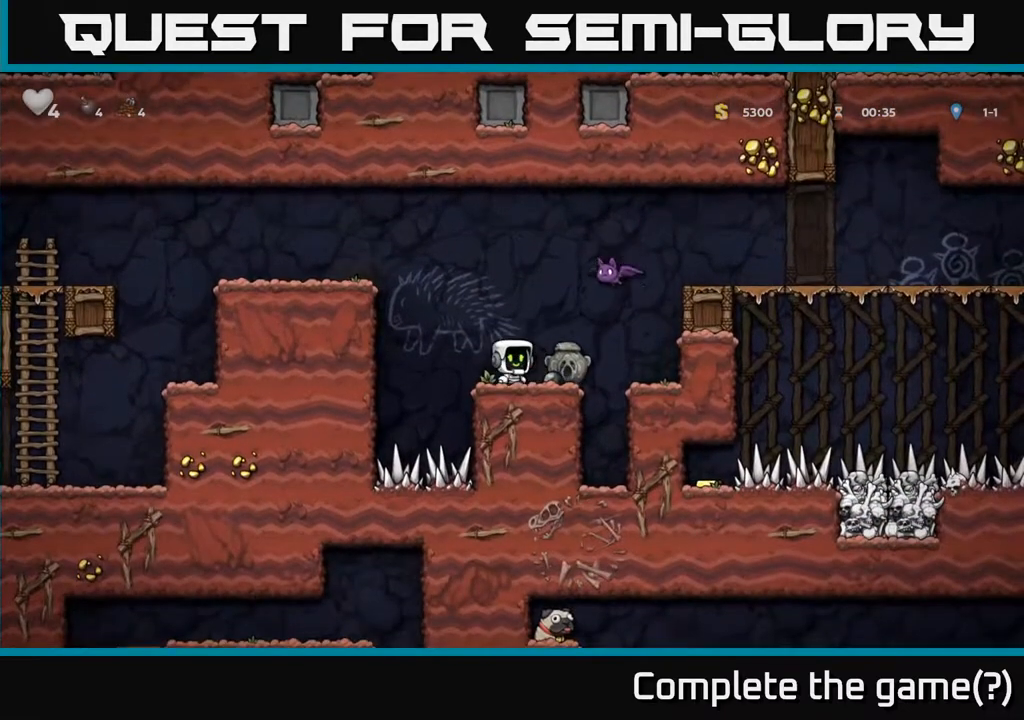
{"dt_ms": 500, "buttons": ["A", "X"], "left_stick": "center", "right_stick": "center", "events": [[200, "left_stick", "center"], [433, "X", "down"], [450, "A", "down"]]}
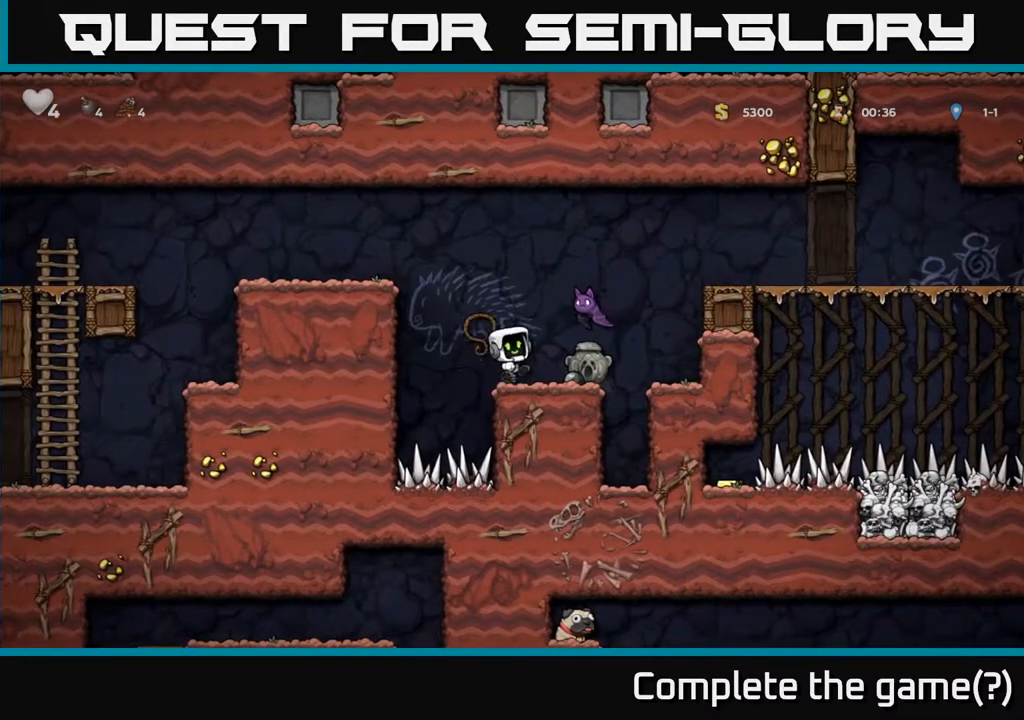
{"dt_ms": 500, "buttons": [], "left_stick": "center", "right_stick": "center", "events": [[67, "X", "up"], [317, "A", "up"]]}
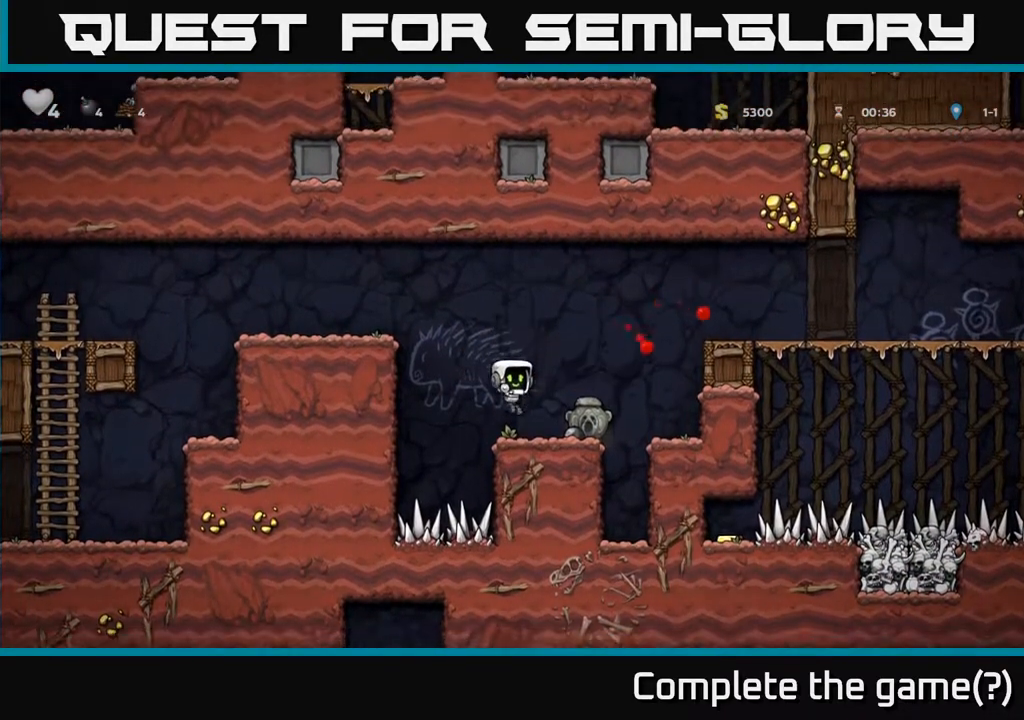
{"dt_ms": 500, "buttons": ["A"], "left_stick": "center", "right_stick": "center", "events": [[33, "left_stick", "right"], [183, "left_stick", "down"], [267, "X", "down"], [333, "X", "up"], [350, "left_stick", "center"], [500, "A", "down"]]}
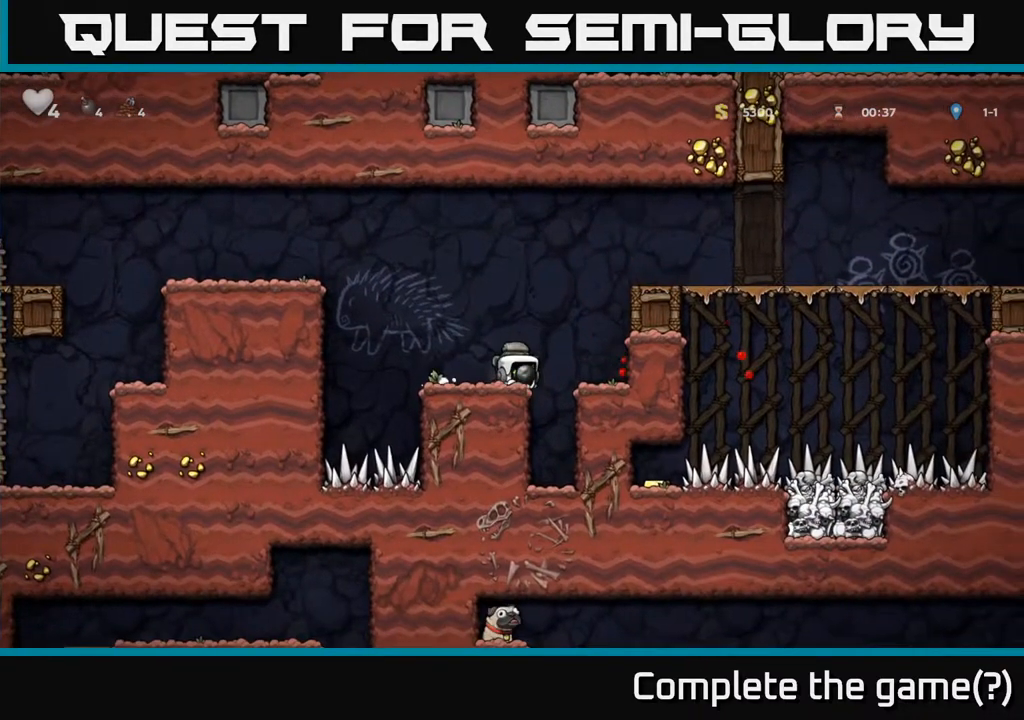
{"dt_ms": 1000, "buttons": ["X"], "left_stick": "right", "right_stick": "center"}
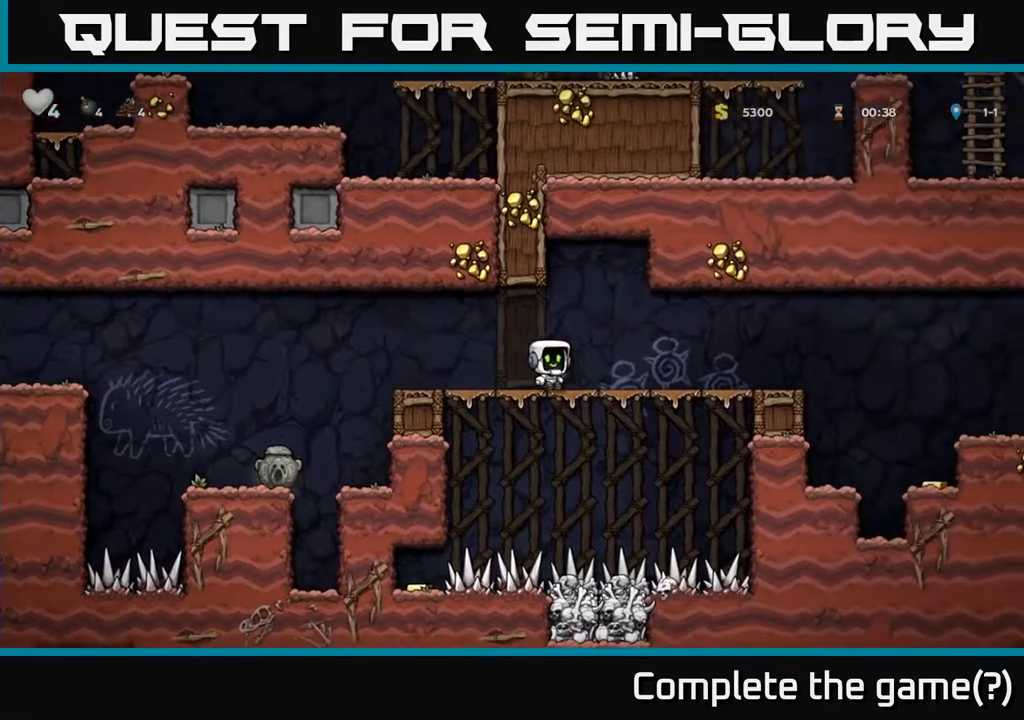
{"dt_ms": 500, "buttons": [], "left_stick": "left", "right_stick": "center", "events": [[33, "X", "up"], [133, "left_stick", "left"]]}
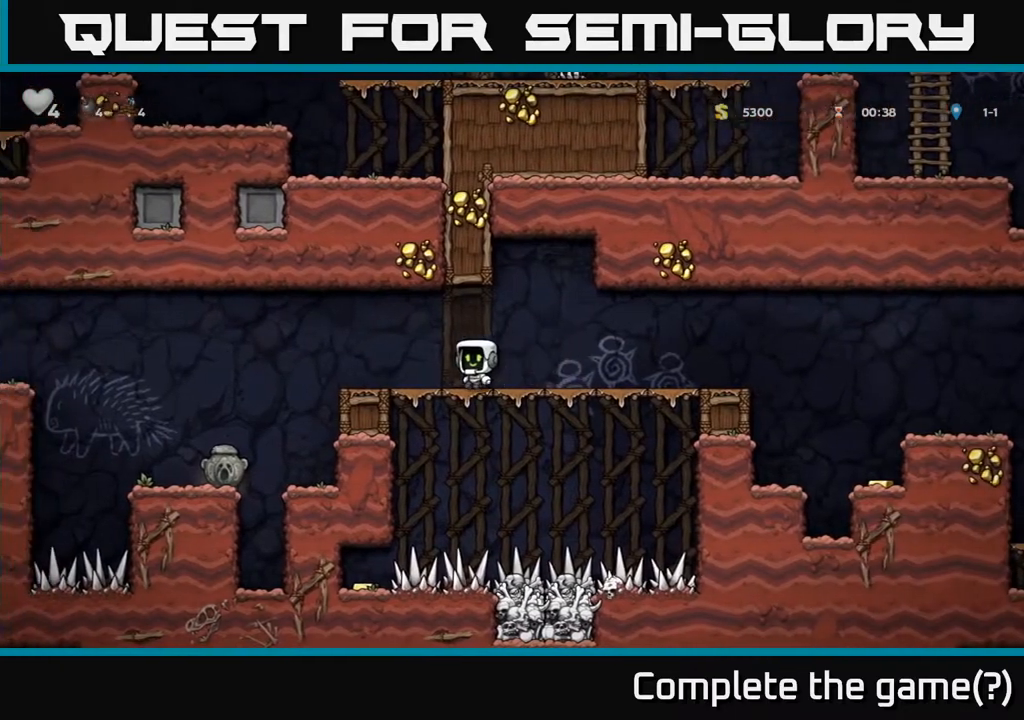
{"dt_ms": 500, "buttons": [], "left_stick": "center", "right_stick": "center", "events": [[500, "left_stick", "center"]]}
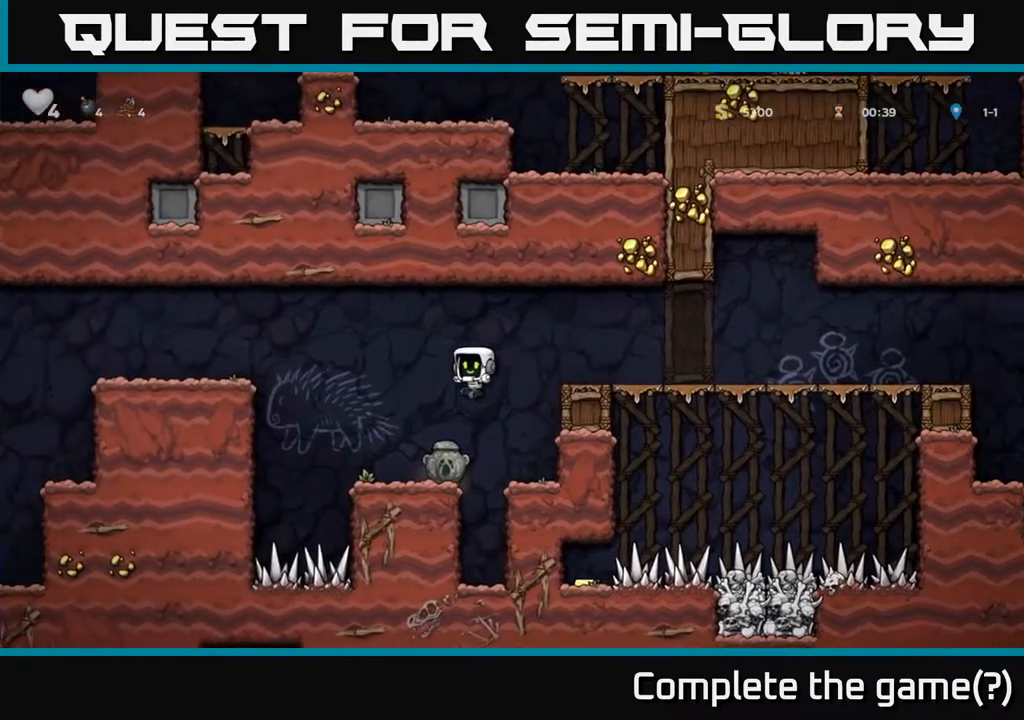
{"dt_ms": 500, "buttons": ["A"], "left_stick": "right", "right_stick": "center", "events": [[67, "left_stick", "down"], [317, "X", "down"], [433, "A", "down"], [467, "X", "up"], [483, "left_stick", "right"]]}
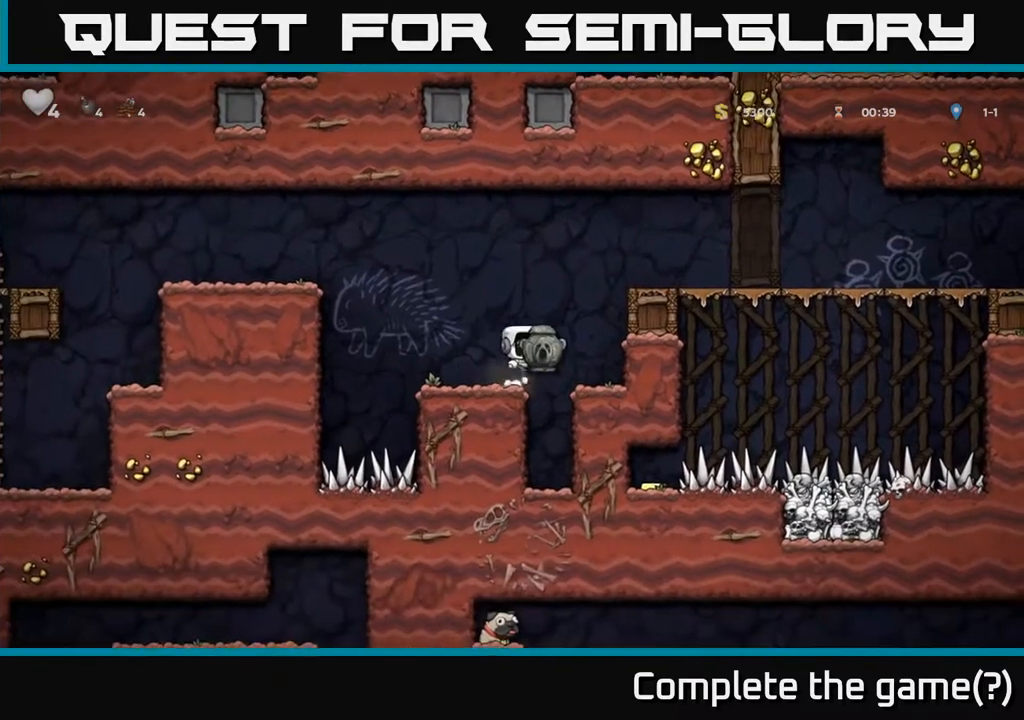
{"dt_ms": 500, "buttons": [], "left_stick": "right", "right_stick": "center", "events": [[200, "A", "up"], [300, "A", "down"], [500, "A", "up"]]}
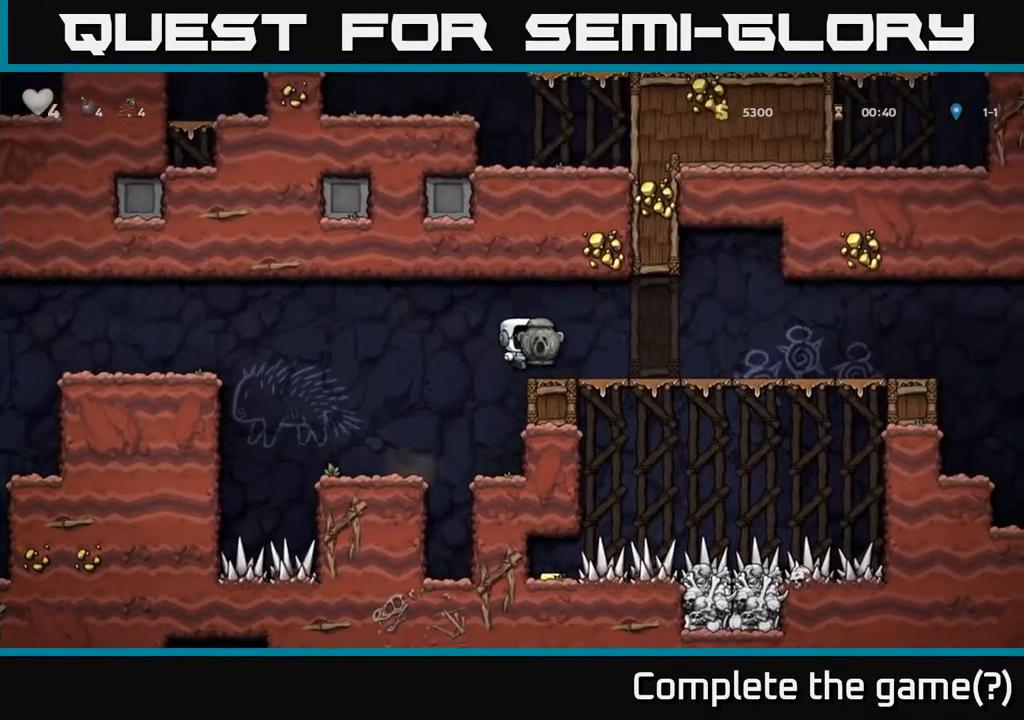
{"dt_ms": 500, "buttons": [], "left_stick": "right", "right_stick": "center", "events": []}
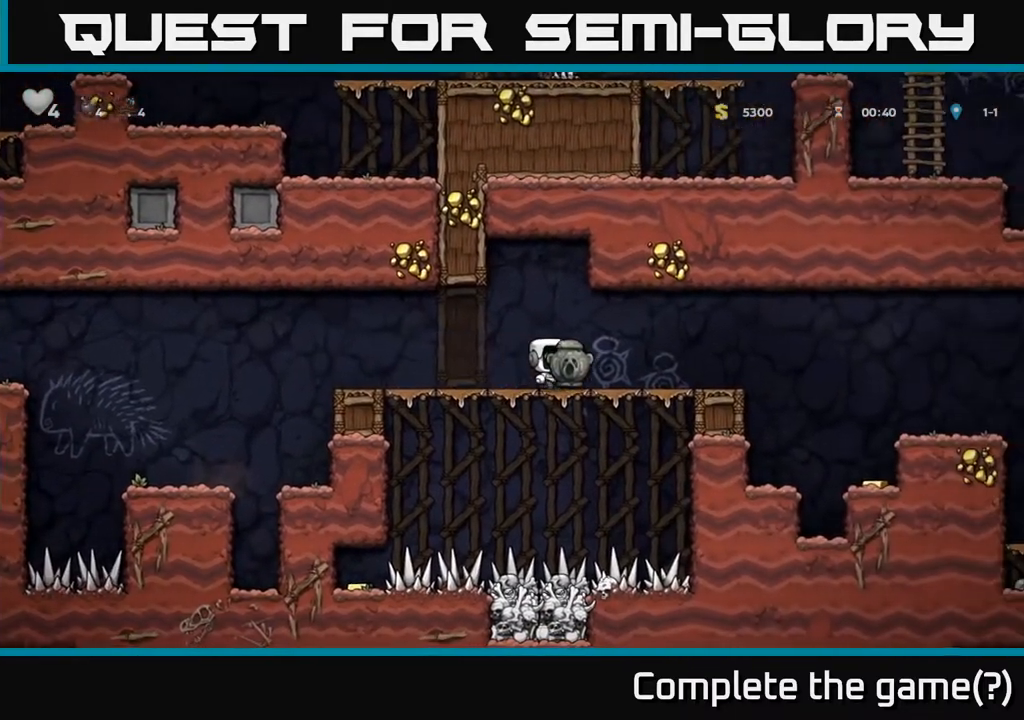
{"dt_ms": 500, "buttons": [], "left_stick": "right", "right_stick": "center", "events": [[233, "A", "down"], [300, "A", "up"]]}
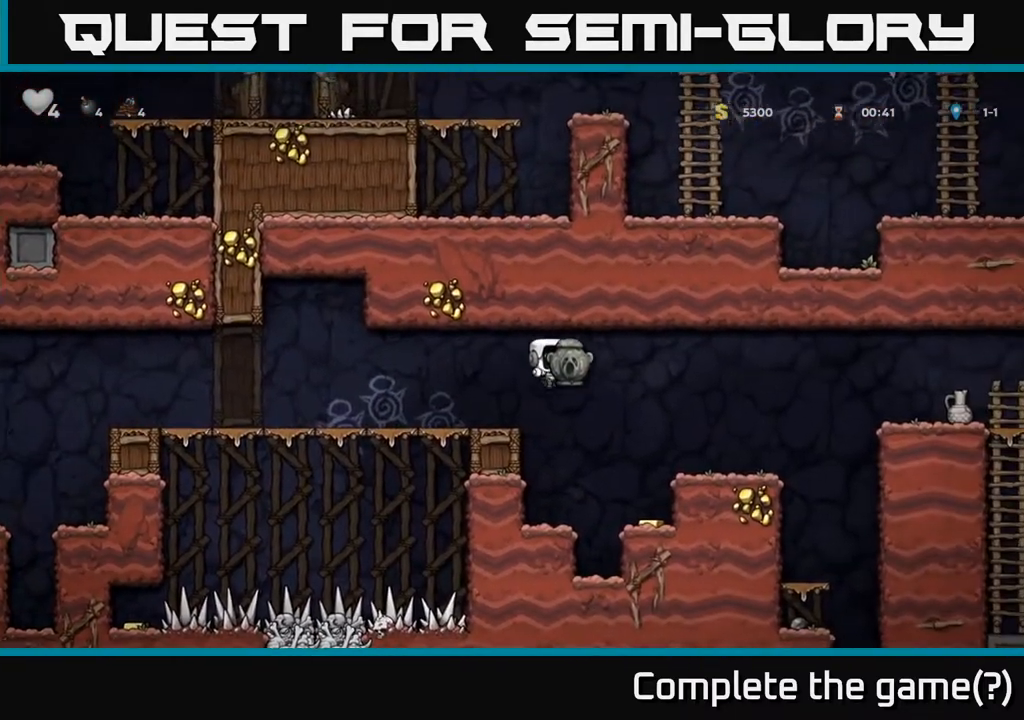
{"dt_ms": 500, "buttons": ["A"], "left_stick": "right", "right_stick": "center", "events": [[117, "left_stick", "center"], [300, "left_stick", "right"], [417, "A", "down"]]}
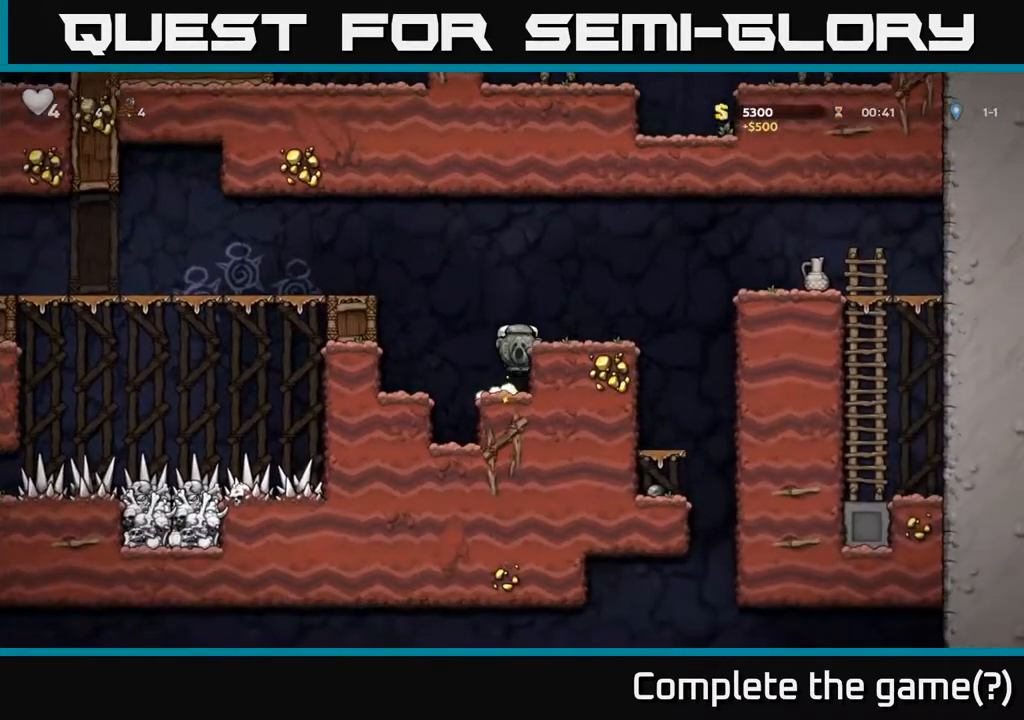
{"dt_ms": 500, "buttons": ["A"], "left_stick": "right", "right_stick": "center", "events": [[33, "A", "up"], [133, "left_stick", "center"], [250, "left_stick", "right"], [400, "A", "down"]]}
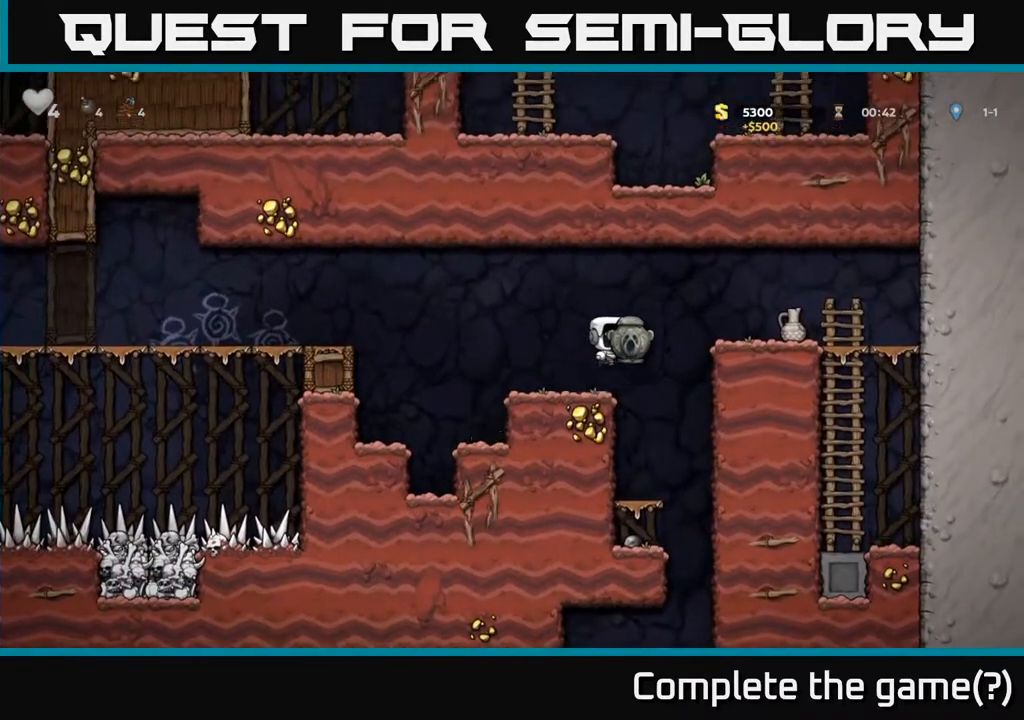
{"dt_ms": 500, "buttons": [], "left_stick": "left", "right_stick": "center", "events": [[100, "A", "up"], [383, "left_stick", "left"]]}
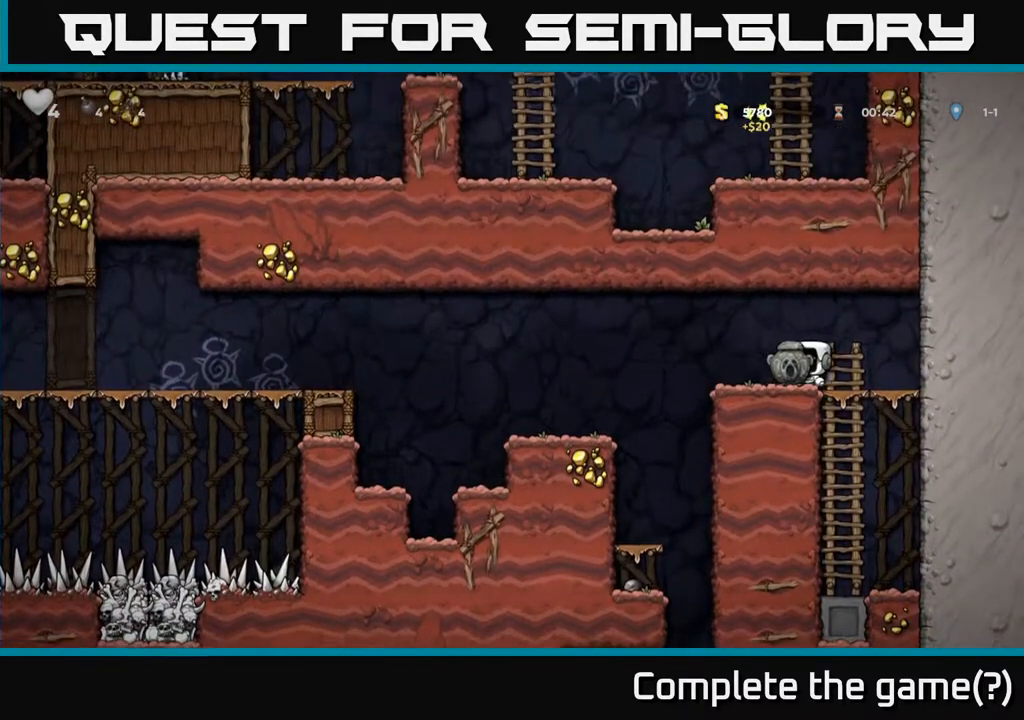
{"dt_ms": 500, "buttons": ["X"], "left_stick": "center", "right_stick": "center", "events": [[67, "left_stick", "center"], [333, "left_stick", "down"], [417, "X", "down"], [500, "left_stick", "center"]]}
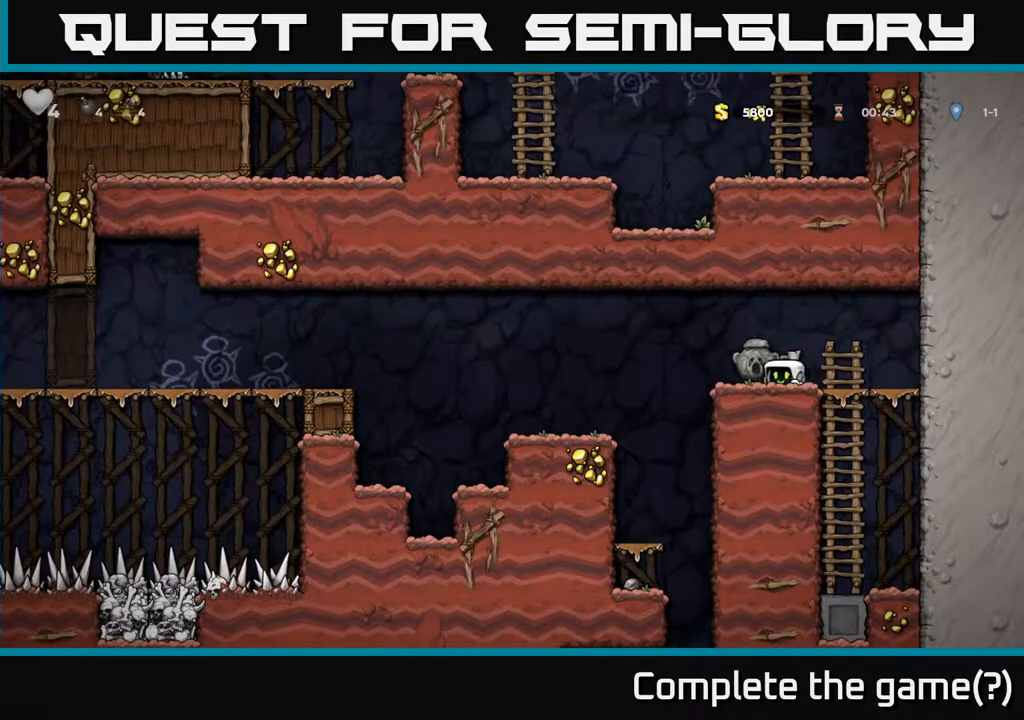
{"dt_ms": 500, "buttons": ["X"], "left_stick": "center", "right_stick": "center", "events": [[17, "X", "up"], [67, "left_stick", "left"], [133, "left_stick", "down"], [183, "X", "down"], [250, "X", "up"], [267, "left_stick", "center"], [483, "X", "down"]]}
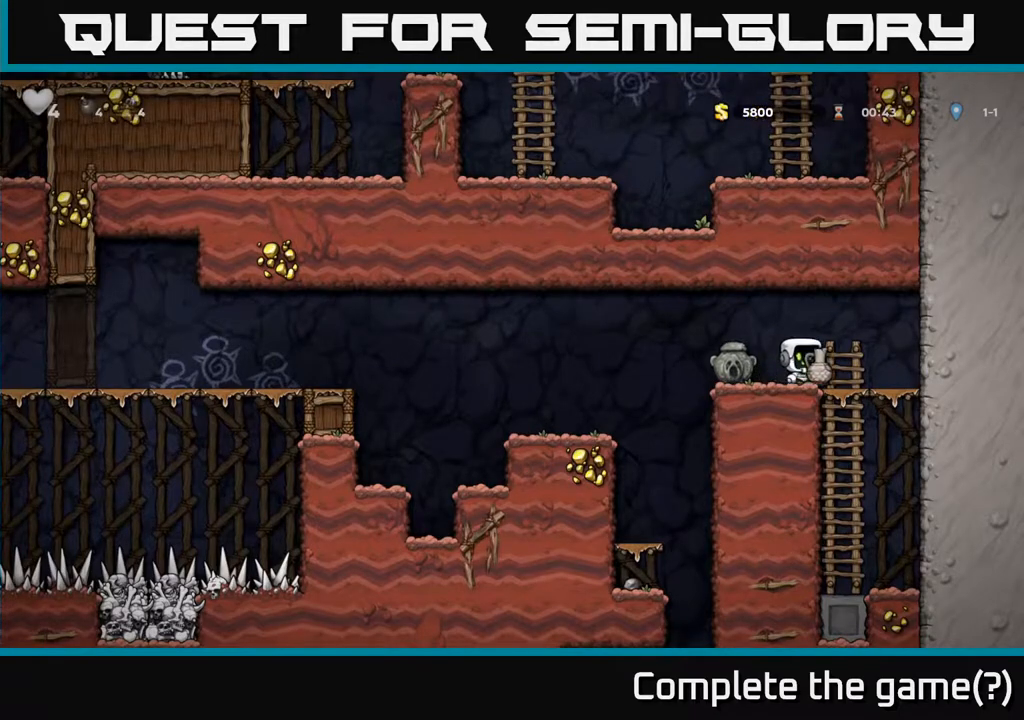
{"dt_ms": 500, "buttons": [], "left_stick": "center", "right_stick": "center", "events": [[50, "X", "up"]]}
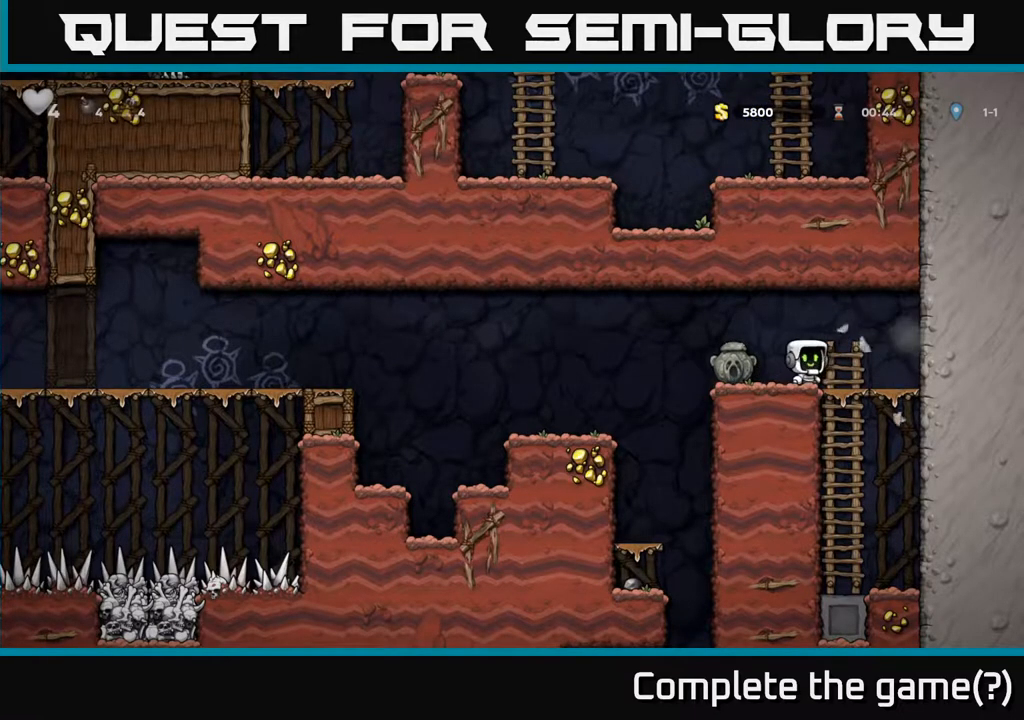
{"dt_ms": 500, "buttons": ["X"], "left_stick": "down-left", "right_stick": "center", "events": [[200, "left_stick", "left"], [383, "left_stick", "down-left"], [450, "X", "down"]]}
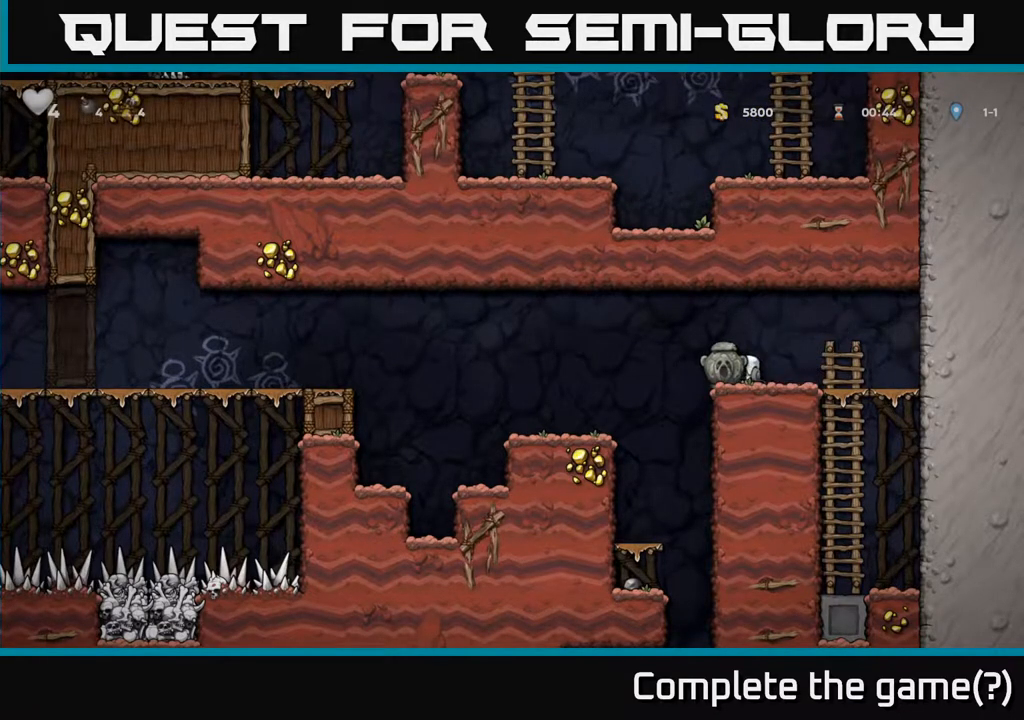
{"dt_ms": 500, "buttons": [], "left_stick": "center", "right_stick": "center", "events": [[17, "X", "up"], [67, "left_stick", "left"], [300, "left_stick", "center"]]}